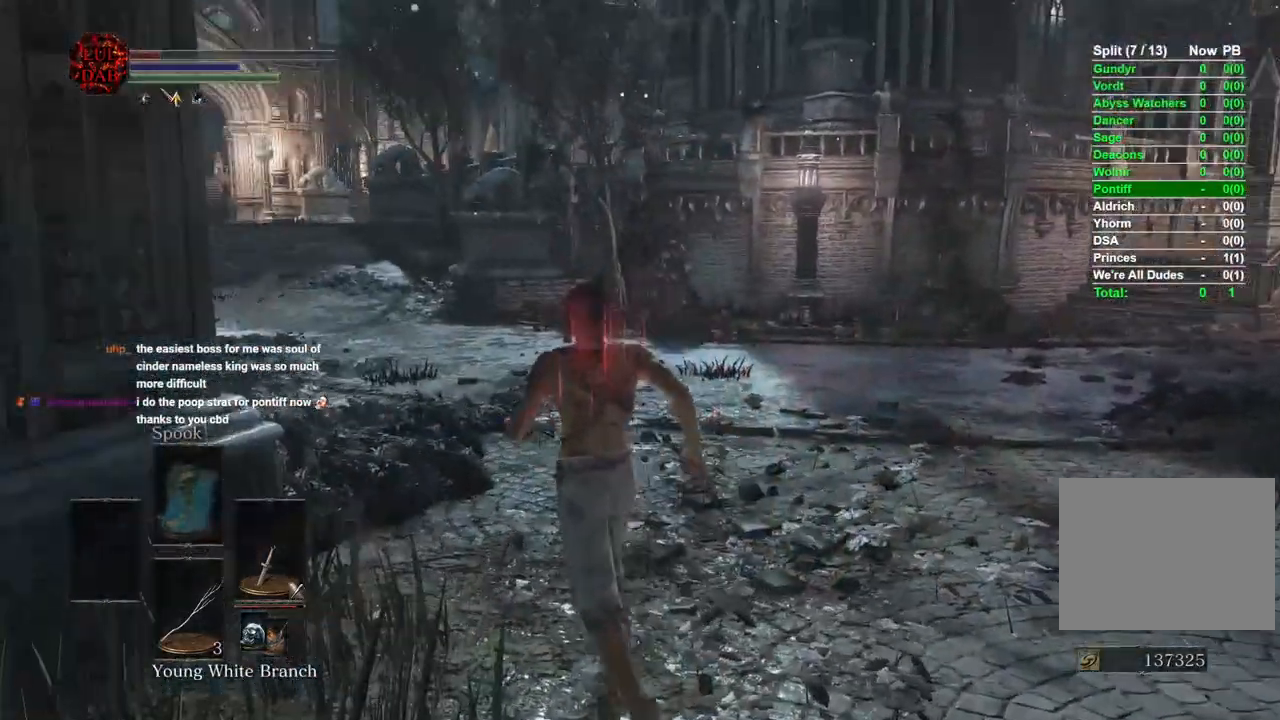
Gameplay with a controller (PlayStation layout); each line is a JSON object with the inputs held at the frame after it (dt_ms = milliseconds from this image to that frame). "events" lists button and stick changes between this image and that frame as [ms after this image, input, new state], when the widget could be followed in between.
{"dt_ms": 500, "buttons": [], "left_stick": "up", "right_stick": "center", "events": [[500, "left_stick", "up"], [500, "right_stick", "center"]]}
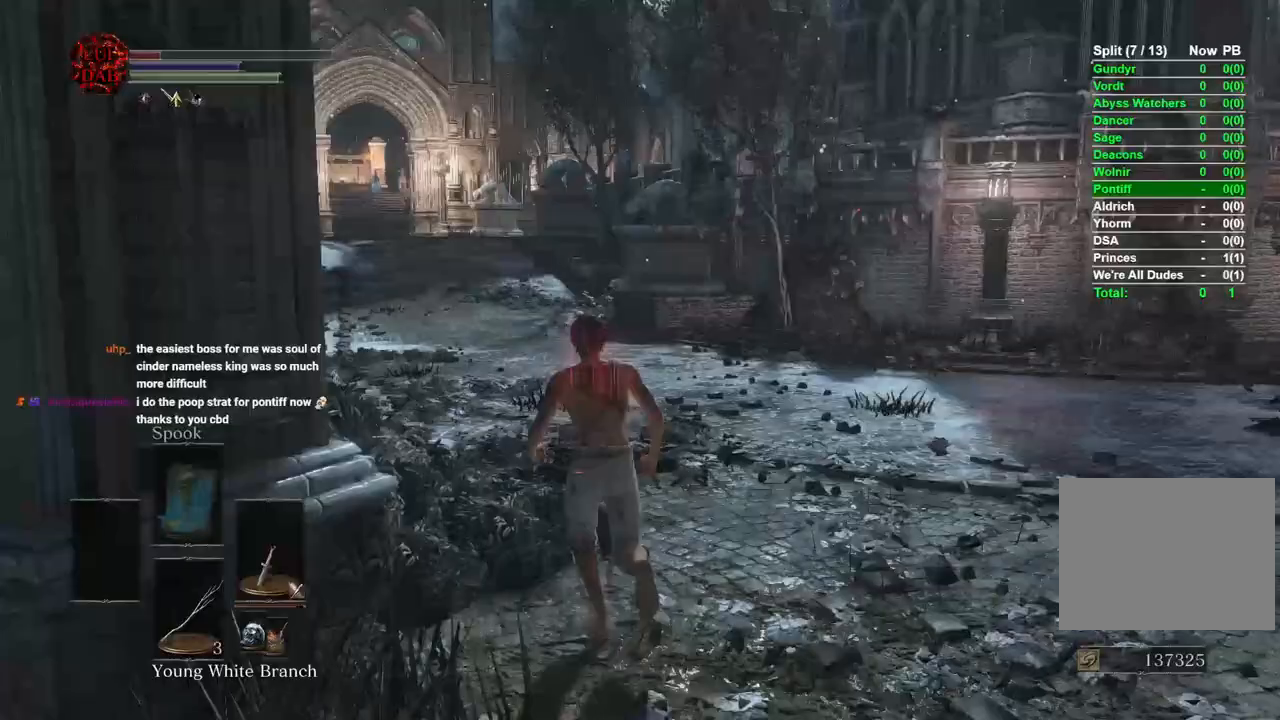
{"dt_ms": 500, "buttons": ["CIRCLE"], "left_stick": "up", "right_stick": "center", "events": [[100, "CIRCLE", "down"]]}
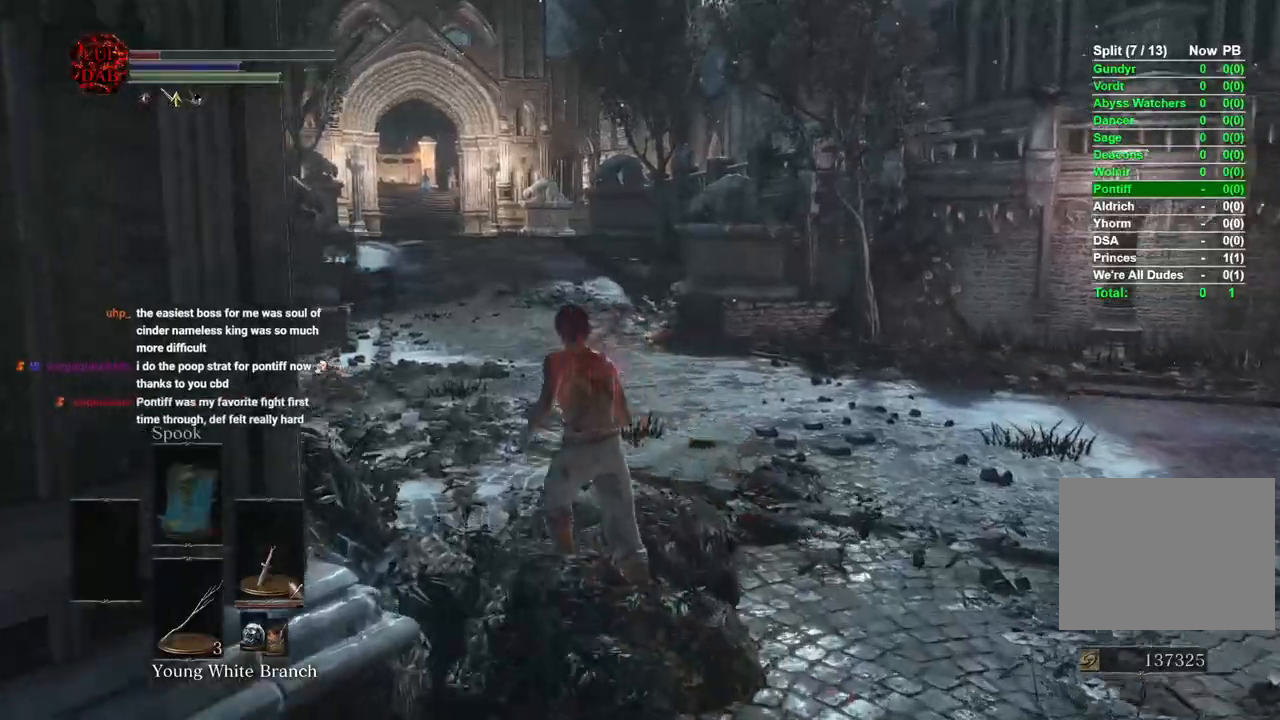
{"dt_ms": 500, "buttons": ["CIRCLE"], "left_stick": "up", "right_stick": "center", "events": []}
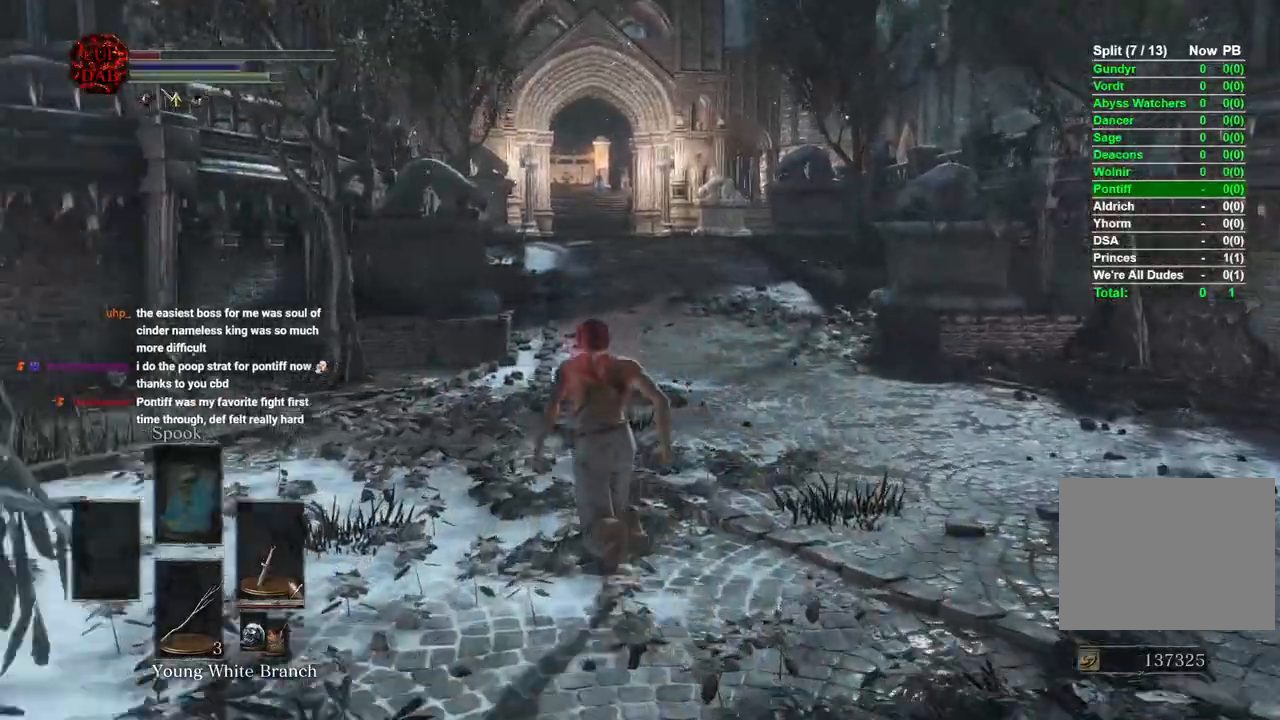
{"dt_ms": 1000, "buttons": ["CIRCLE"], "left_stick": "up", "right_stick": "center"}
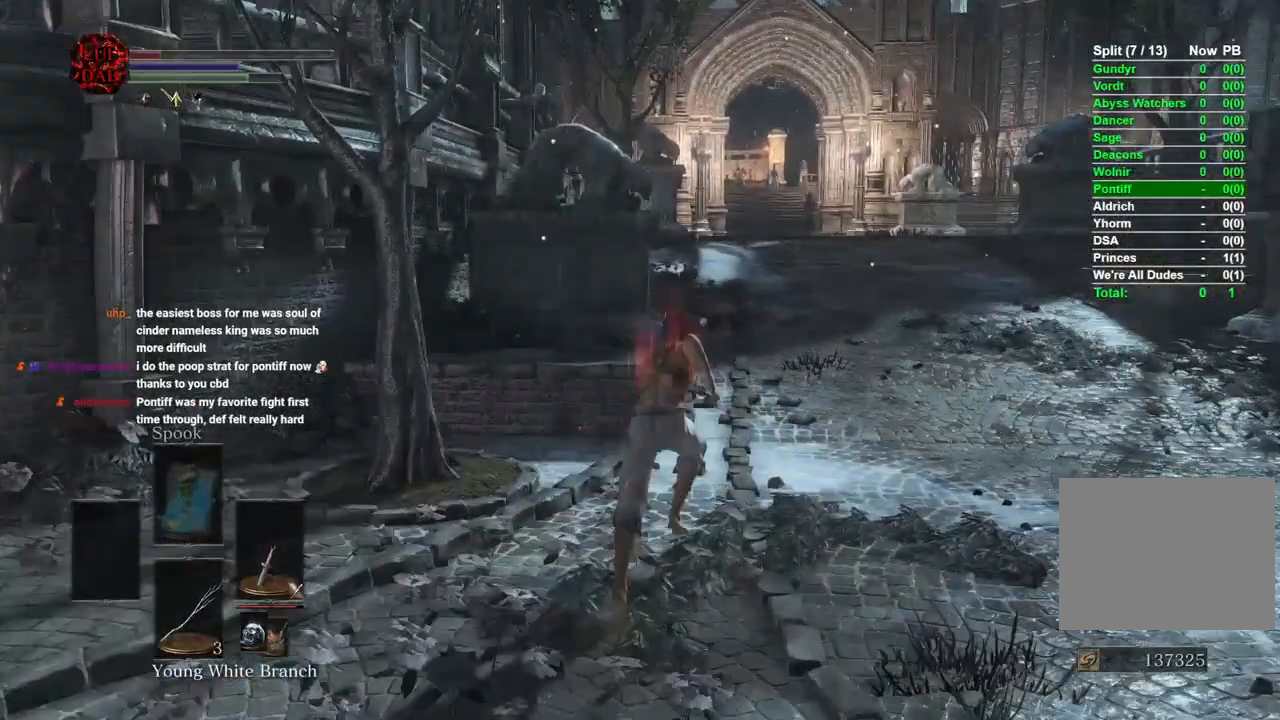
{"dt_ms": 500, "buttons": ["CIRCLE"], "left_stick": "up", "right_stick": "center", "events": []}
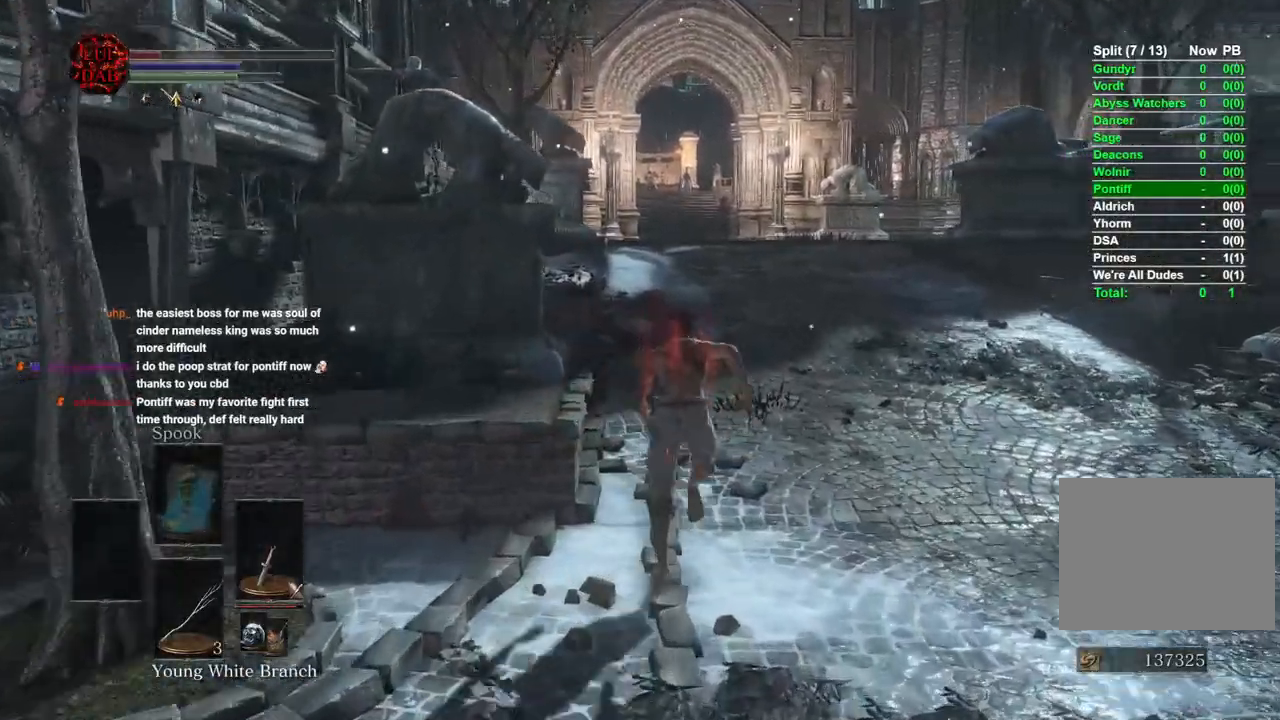
{"dt_ms": 500, "buttons": ["CIRCLE"], "left_stick": "up", "right_stick": "center", "events": [[300, "CIRCLE", "up"], [450, "CIRCLE", "down"]]}
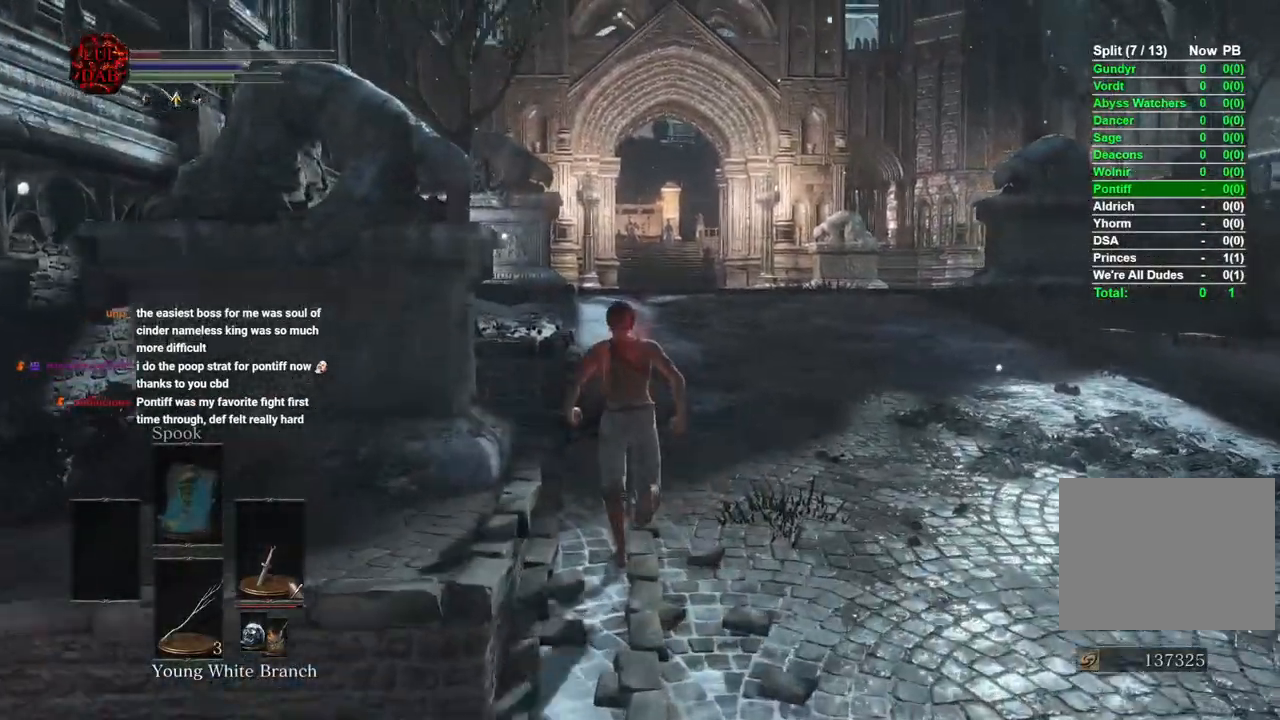
{"dt_ms": 500, "buttons": ["CIRCLE"], "left_stick": "up", "right_stick": "down-left", "events": [[333, "right_stick", "down-left"]]}
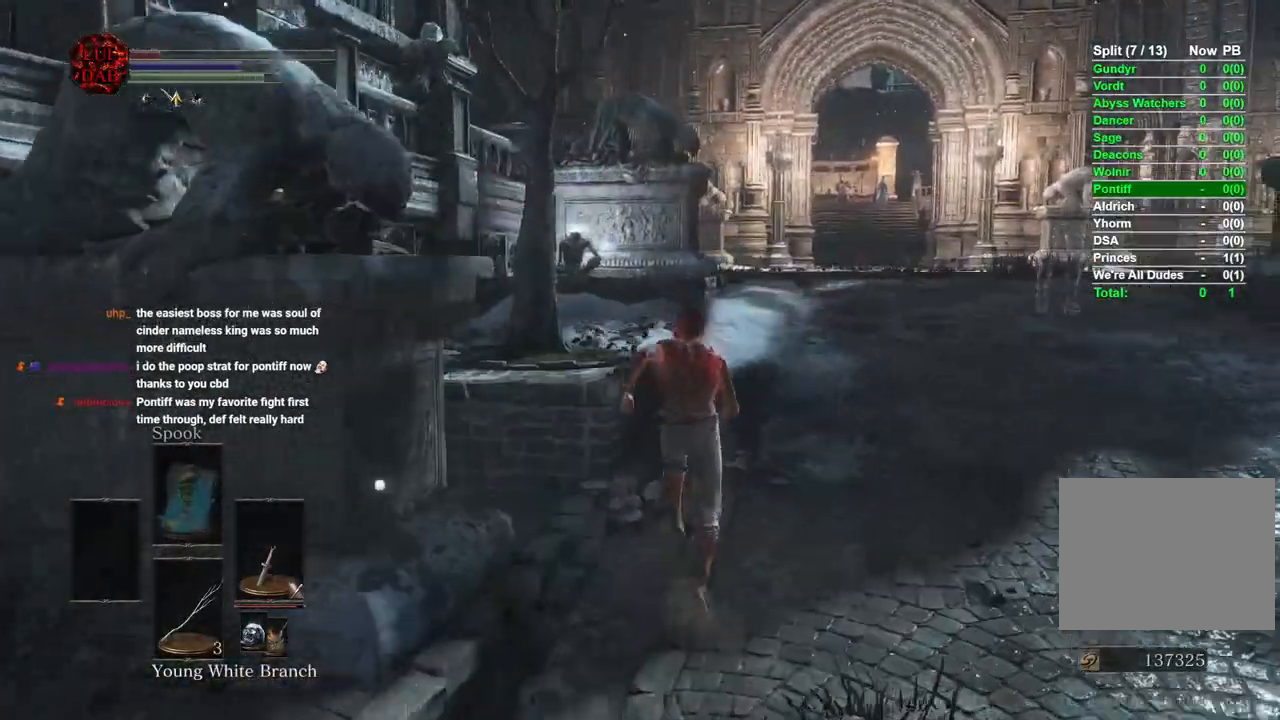
{"dt_ms": 500, "buttons": ["CIRCLE"], "left_stick": "up", "right_stick": "center"}
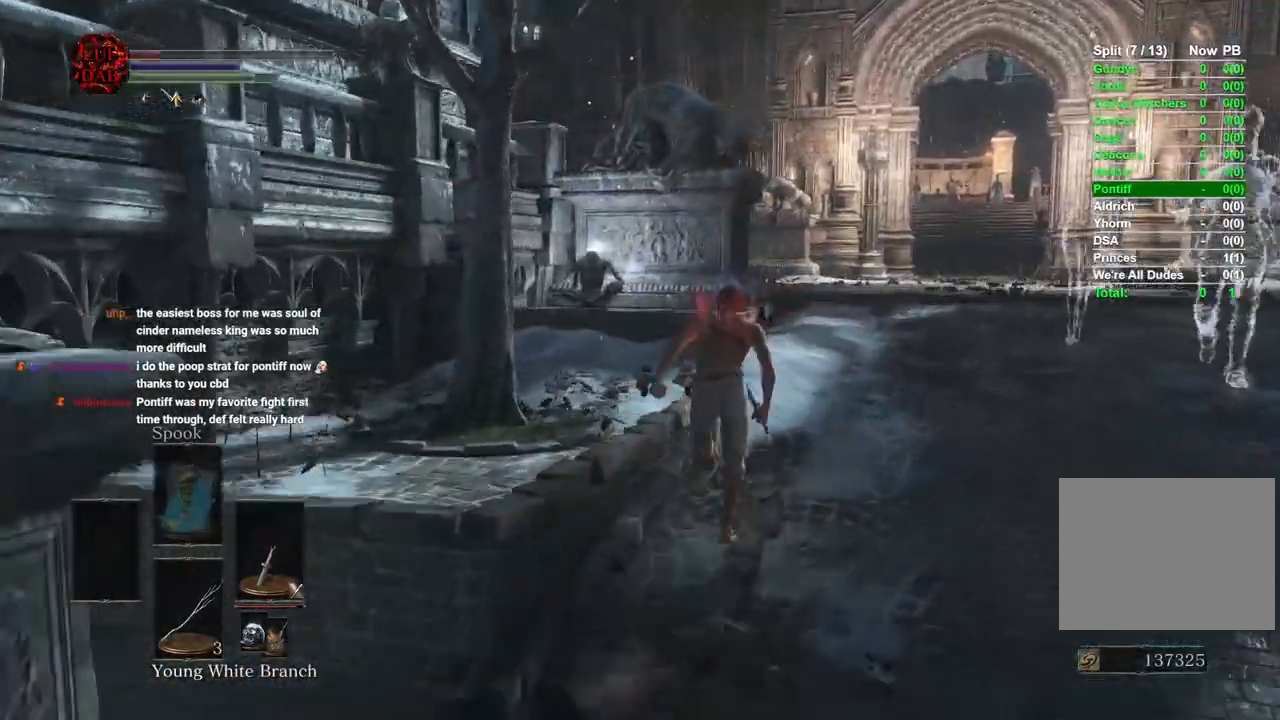
{"dt_ms": 500, "buttons": ["CIRCLE"], "left_stick": "up", "right_stick": "left", "events": [[433, "right_stick", "left"]]}
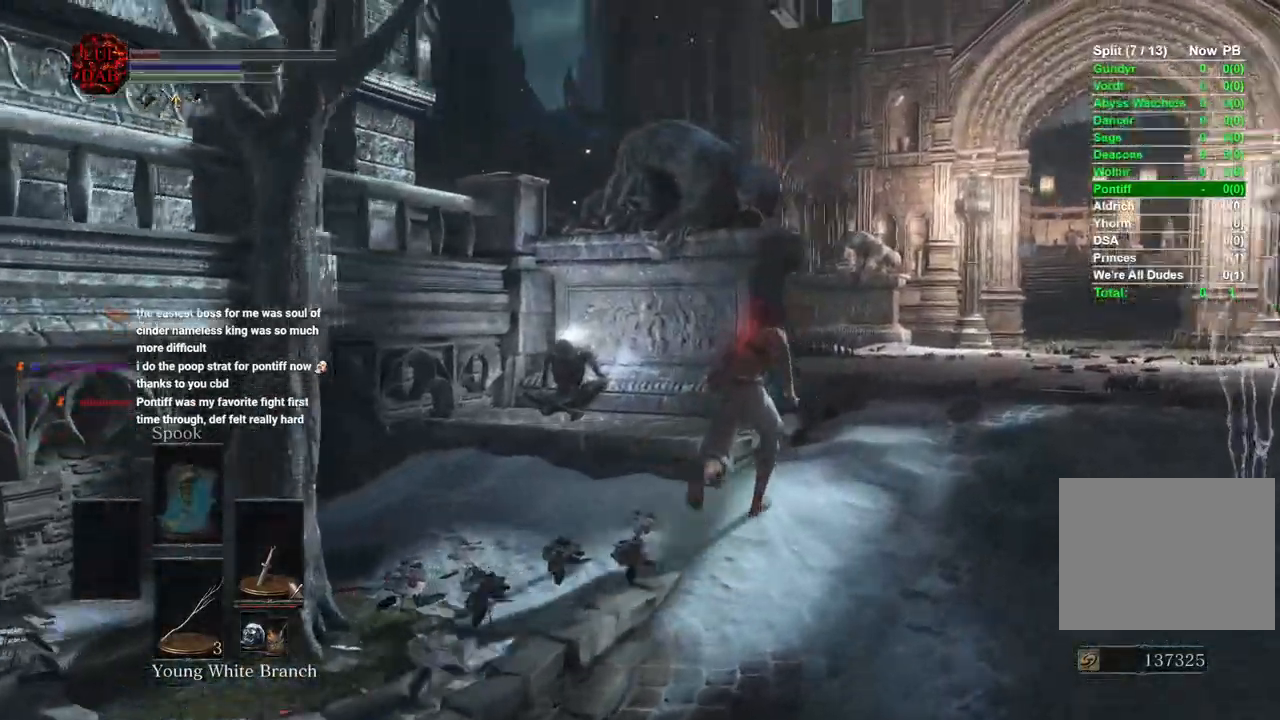
{"dt_ms": 500, "buttons": ["CIRCLE"], "left_stick": "up-left", "right_stick": "center"}
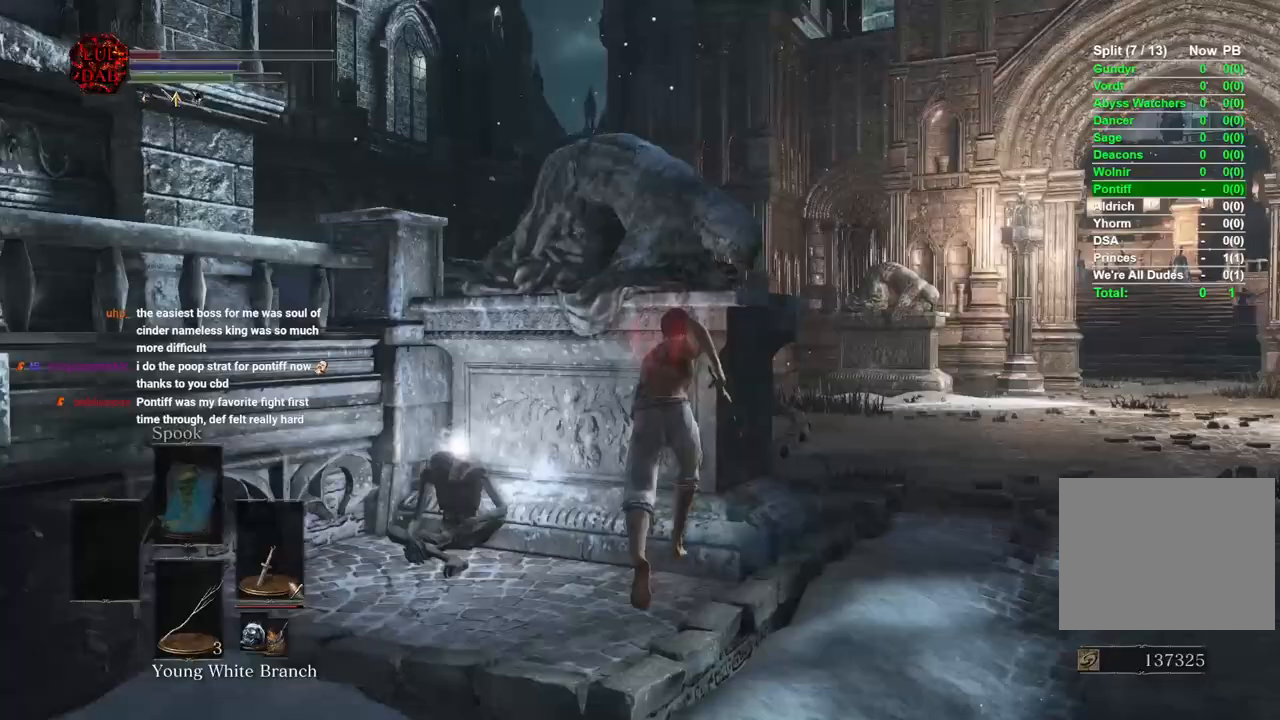
{"dt_ms": 500, "buttons": ["CIRCLE"], "left_stick": "right", "right_stick": "center", "events": [[17, "CROSS", "down"], [133, "CROSS", "up"], [233, "CROSS", "down"], [317, "CROSS", "up"], [317, "left_stick", "right"], [383, "CROSS", "down"], [500, "CROSS", "up"]]}
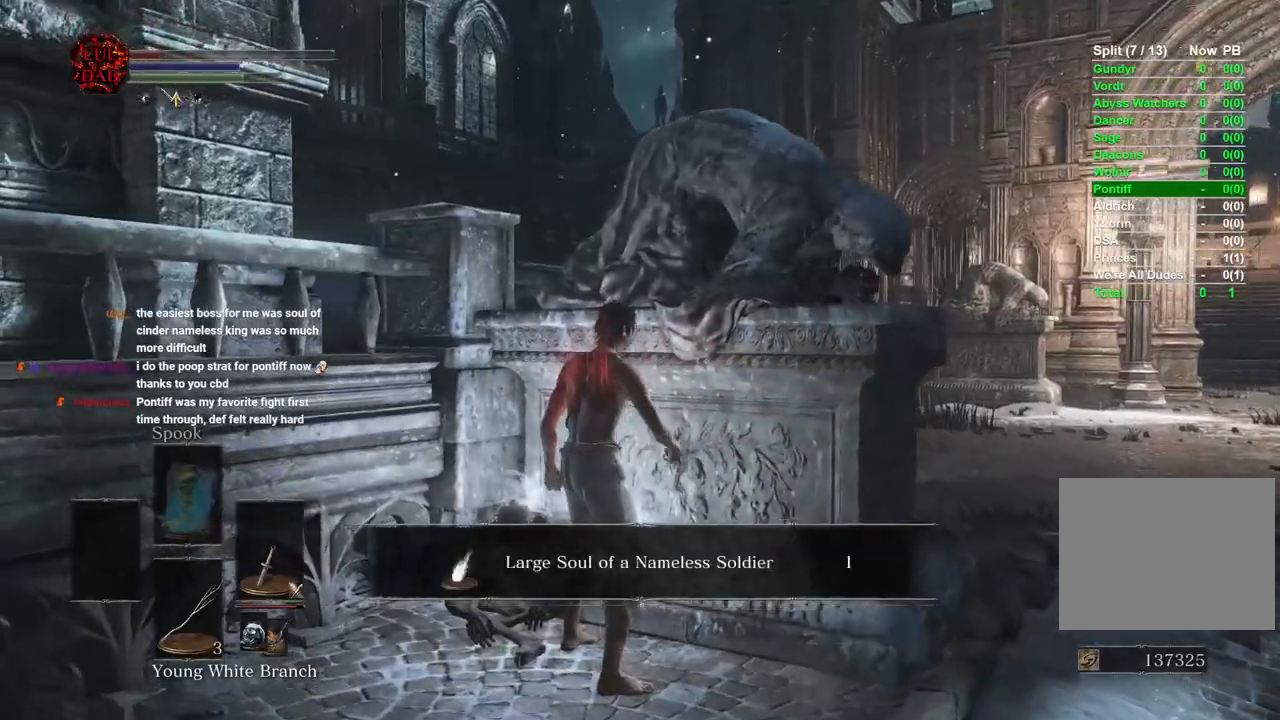
{"dt_ms": 500, "buttons": ["CROSS", "CIRCLE"], "left_stick": "down-right", "right_stick": "center", "events": [[100, "CROSS", "down"], [167, "CROSS", "up"], [250, "CROSS", "down"], [333, "CROSS", "up"], [400, "CROSS", "down"], [467, "left_stick", "down-right"]]}
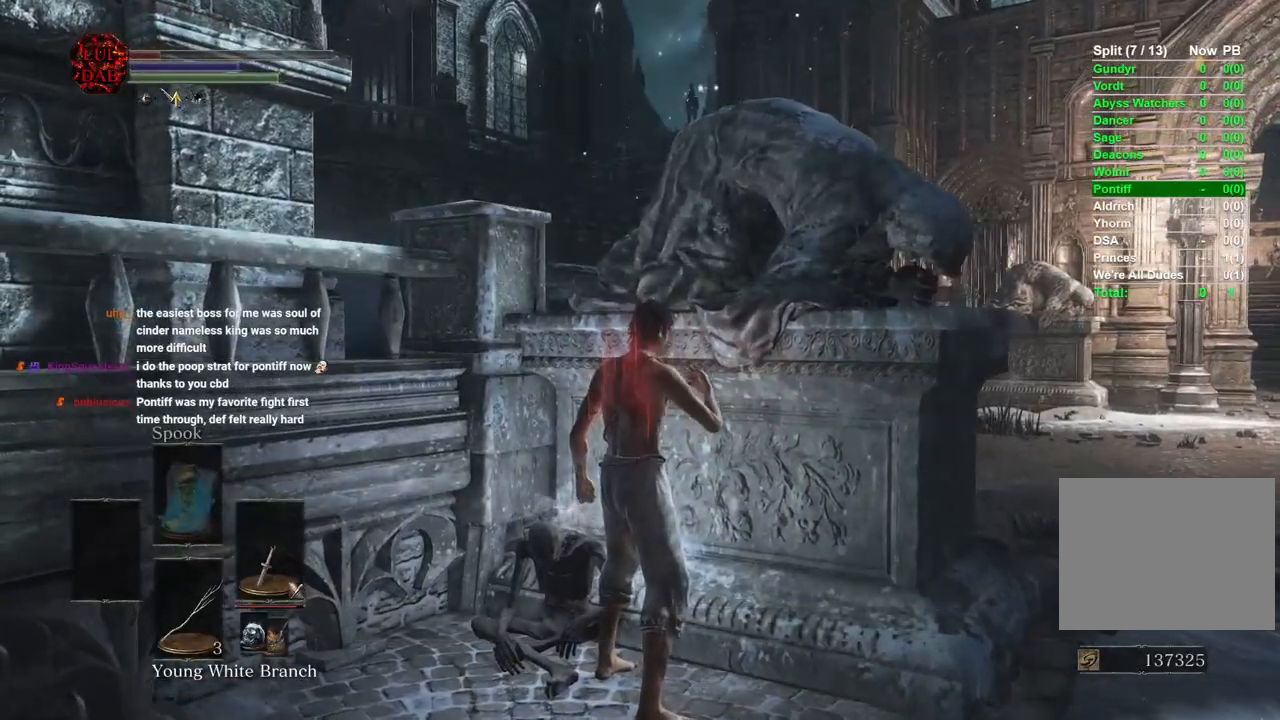
{"dt_ms": 500, "buttons": ["CIRCLE"], "left_stick": "right", "right_stick": "right", "events": [[17, "CROSS", "up"], [433, "right_stick", "right"], [483, "left_stick", "right"]]}
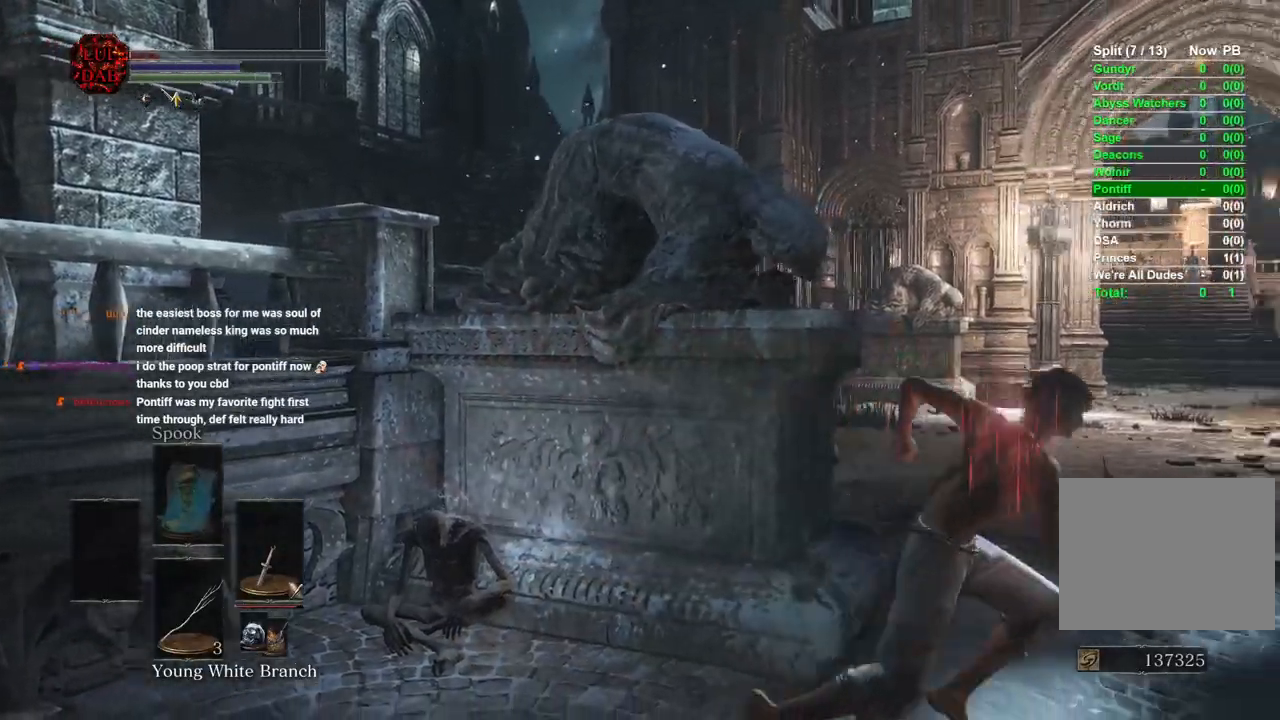
{"dt_ms": 500, "buttons": ["CIRCLE"], "left_stick": "up-right", "right_stick": "left", "events": [[83, "right_stick", "left"], [133, "left_stick", "up-right"]]}
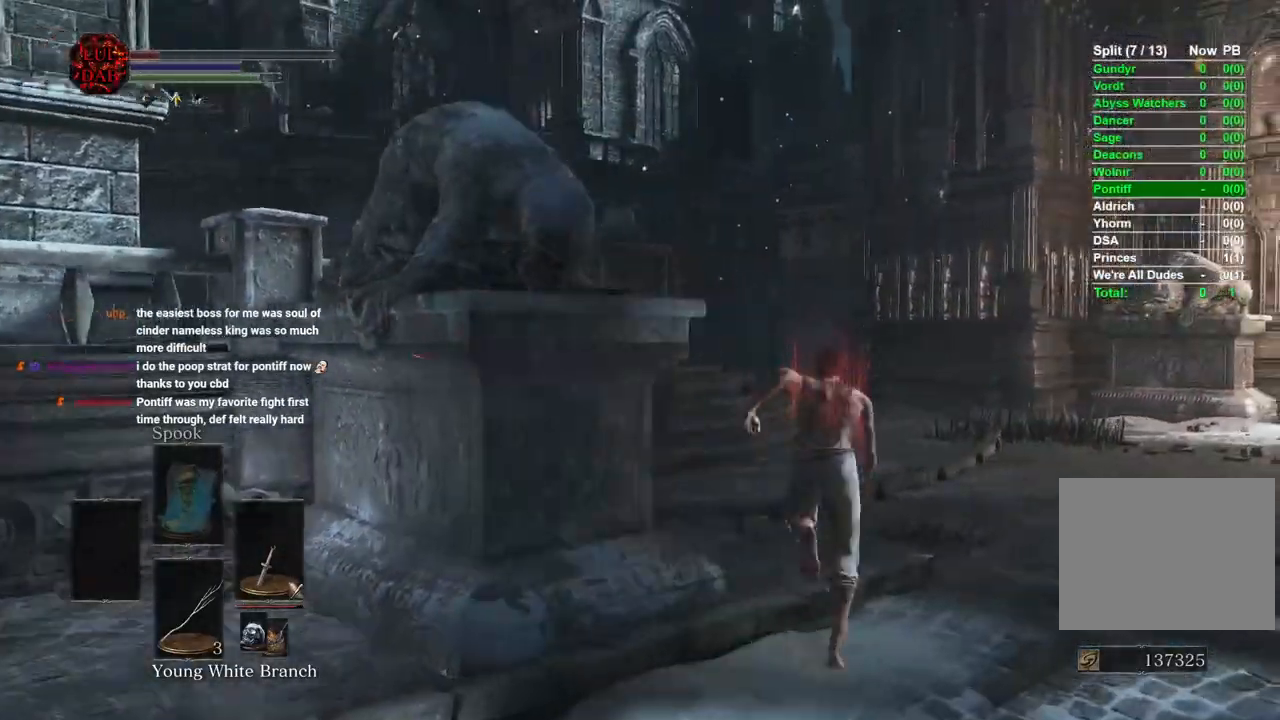
{"dt_ms": 500, "buttons": ["CIRCLE"], "left_stick": "up-right", "right_stick": "left", "events": []}
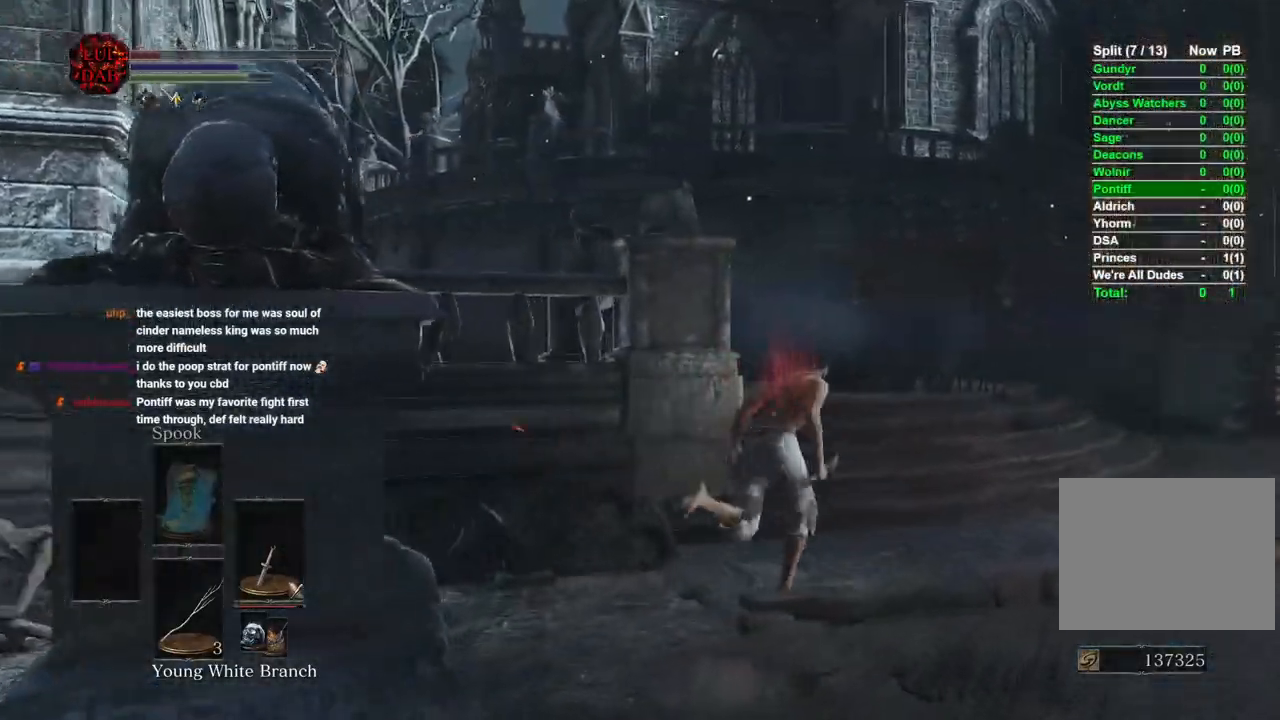
{"dt_ms": 500, "buttons": ["CIRCLE"], "left_stick": "up-right", "right_stick": "left", "events": [[17, "right_stick", "center"], [67, "right_stick", "left"], [250, "right_stick", "center"], [400, "right_stick", "left"]]}
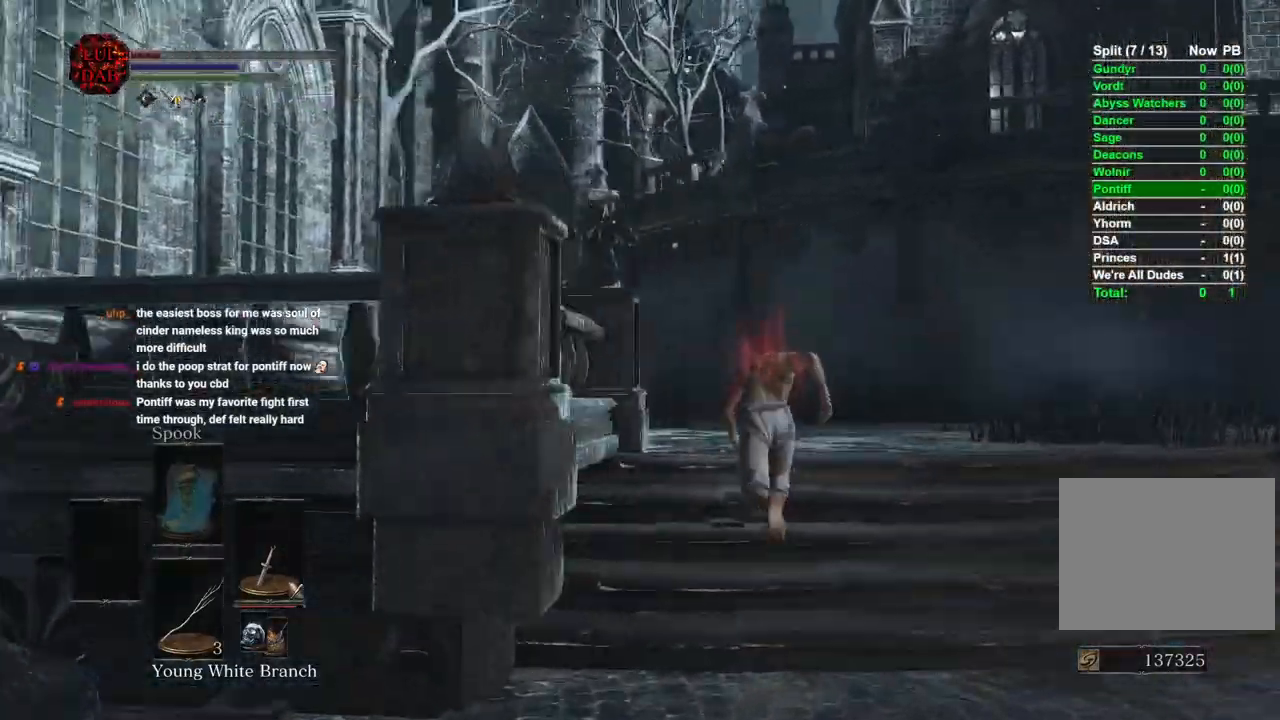
{"dt_ms": 500, "buttons": [], "left_stick": "up-right", "right_stick": "center", "events": [[450, "CIRCLE", "up"], [483, "right_stick", "center"]]}
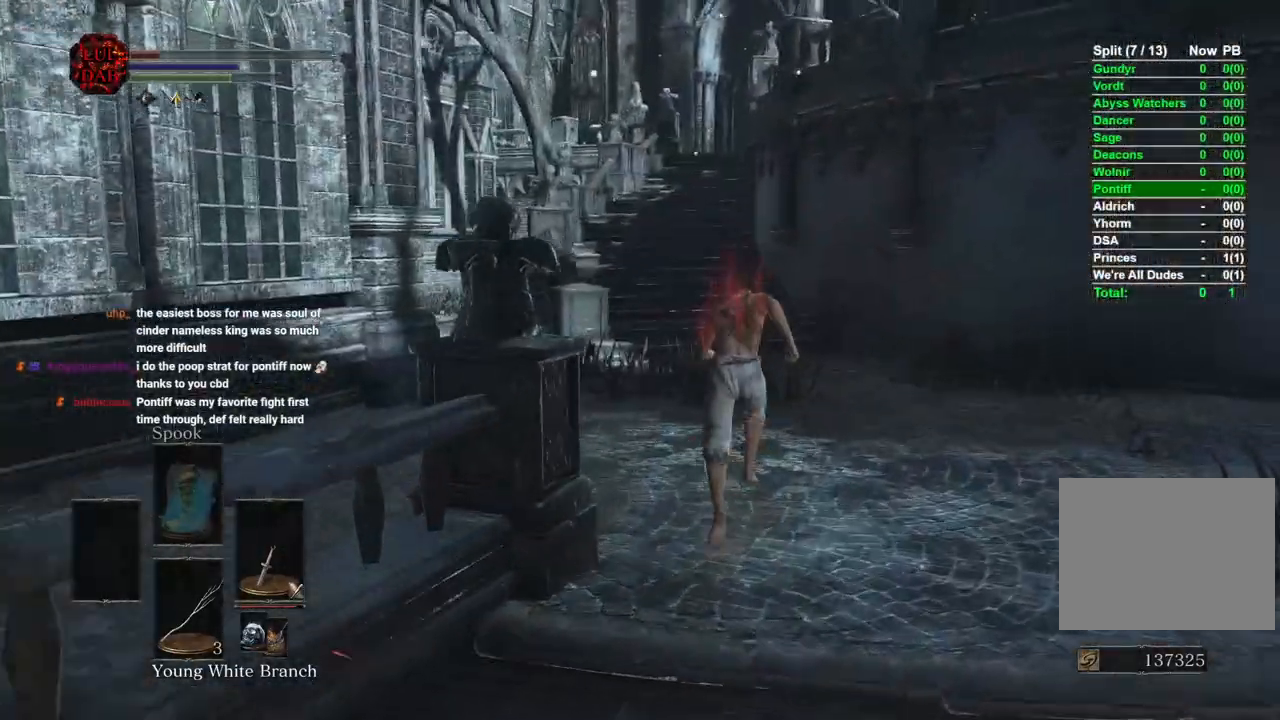
{"dt_ms": 500, "buttons": ["CIRCLE"], "left_stick": "up-right", "right_stick": "center", "events": [[17, "CIRCLE", "down"]]}
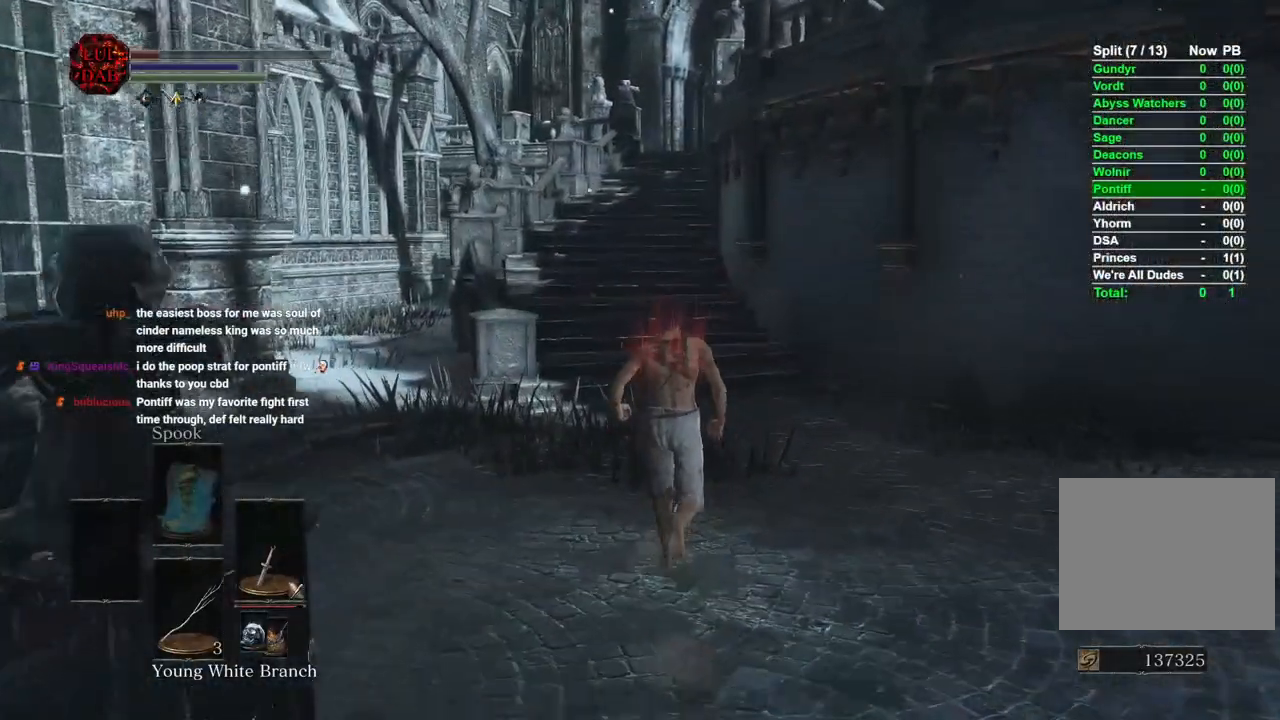
{"dt_ms": 500, "buttons": ["CIRCLE"], "left_stick": "up-right", "right_stick": "center", "events": []}
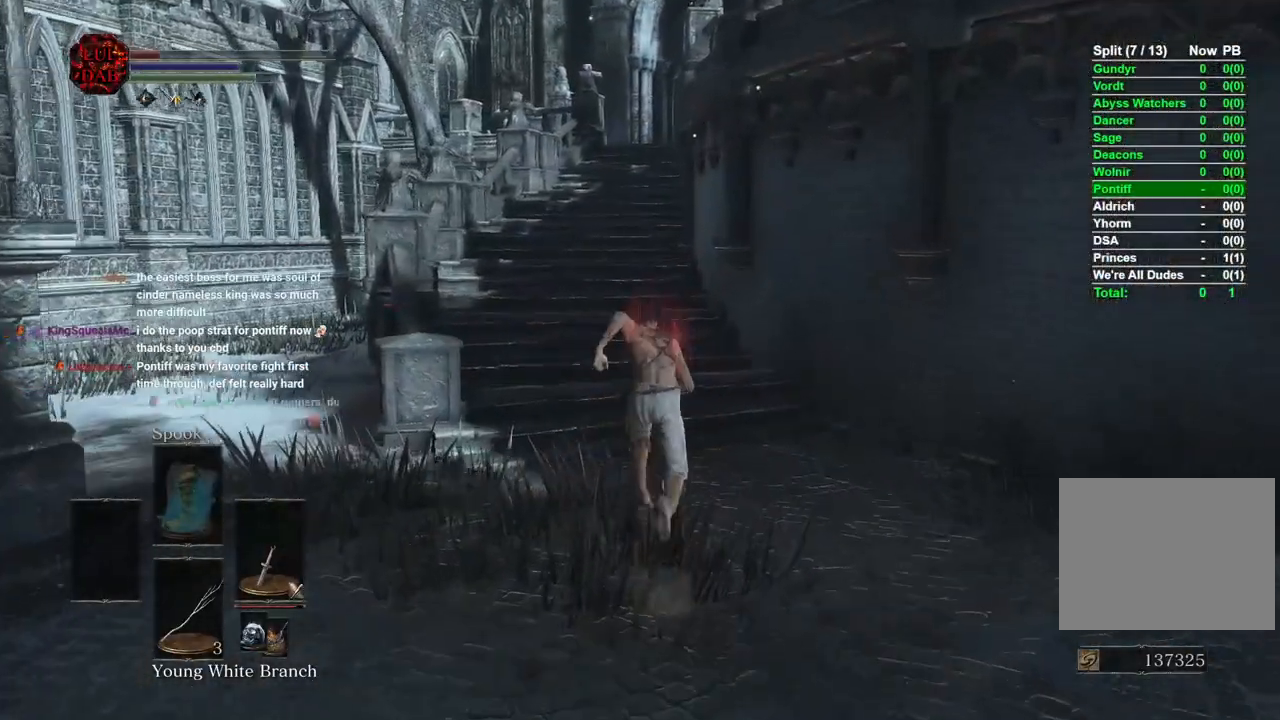
{"dt_ms": 500, "buttons": ["CIRCLE"], "left_stick": "up", "right_stick": "center", "events": [[417, "left_stick", "up"]]}
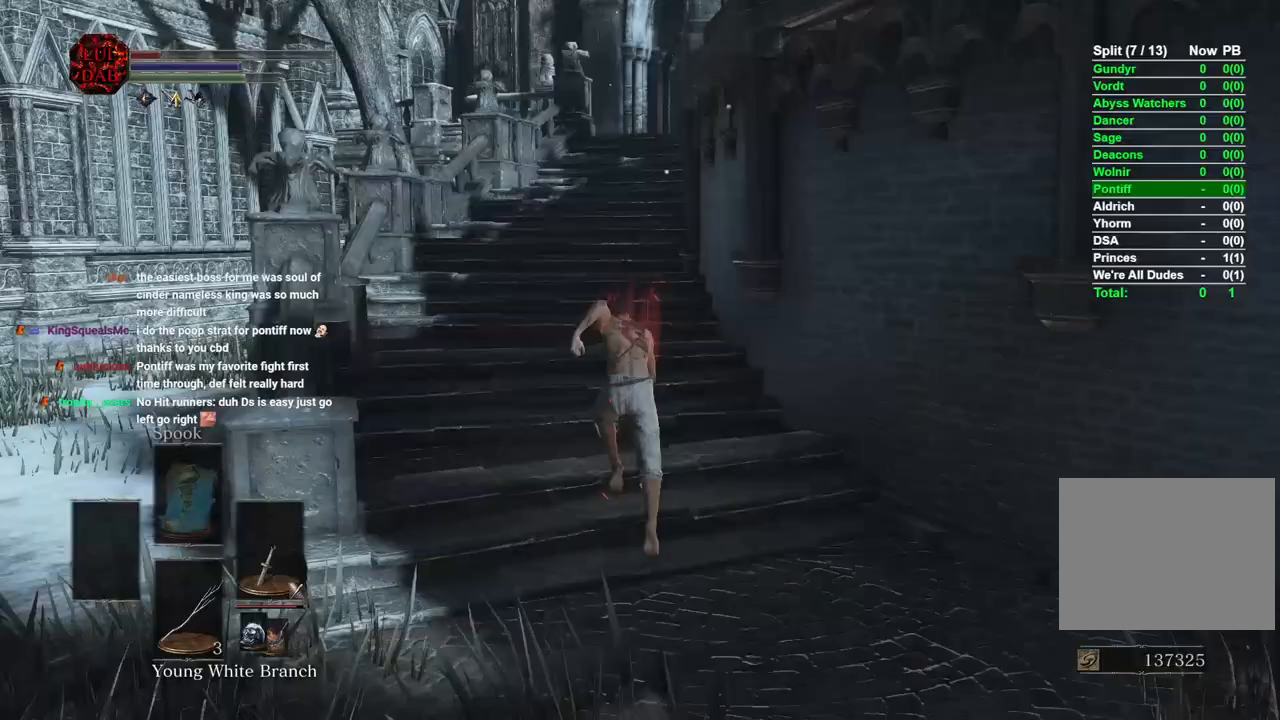
{"dt_ms": 500, "buttons": ["CIRCLE"], "left_stick": "up", "right_stick": "down-left", "events": [[450, "right_stick", "down-left"]]}
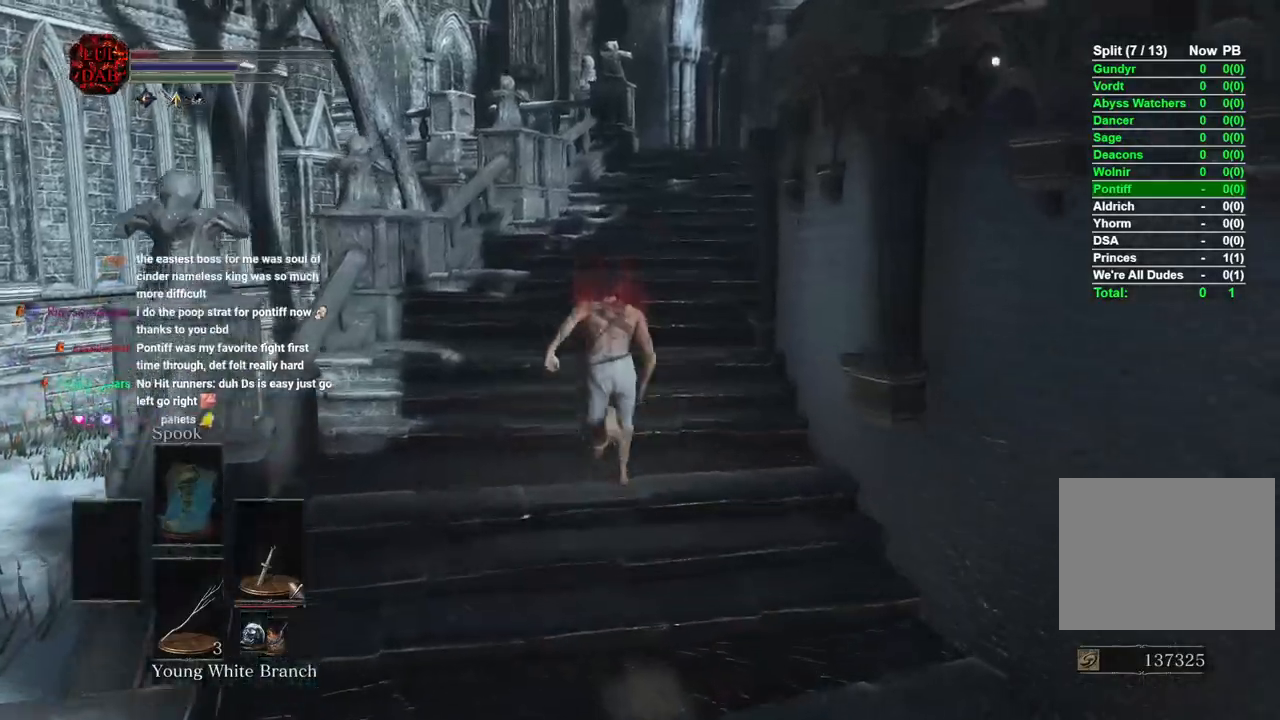
{"dt_ms": 1000, "buttons": ["CIRCLE"], "left_stick": "up", "right_stick": "center"}
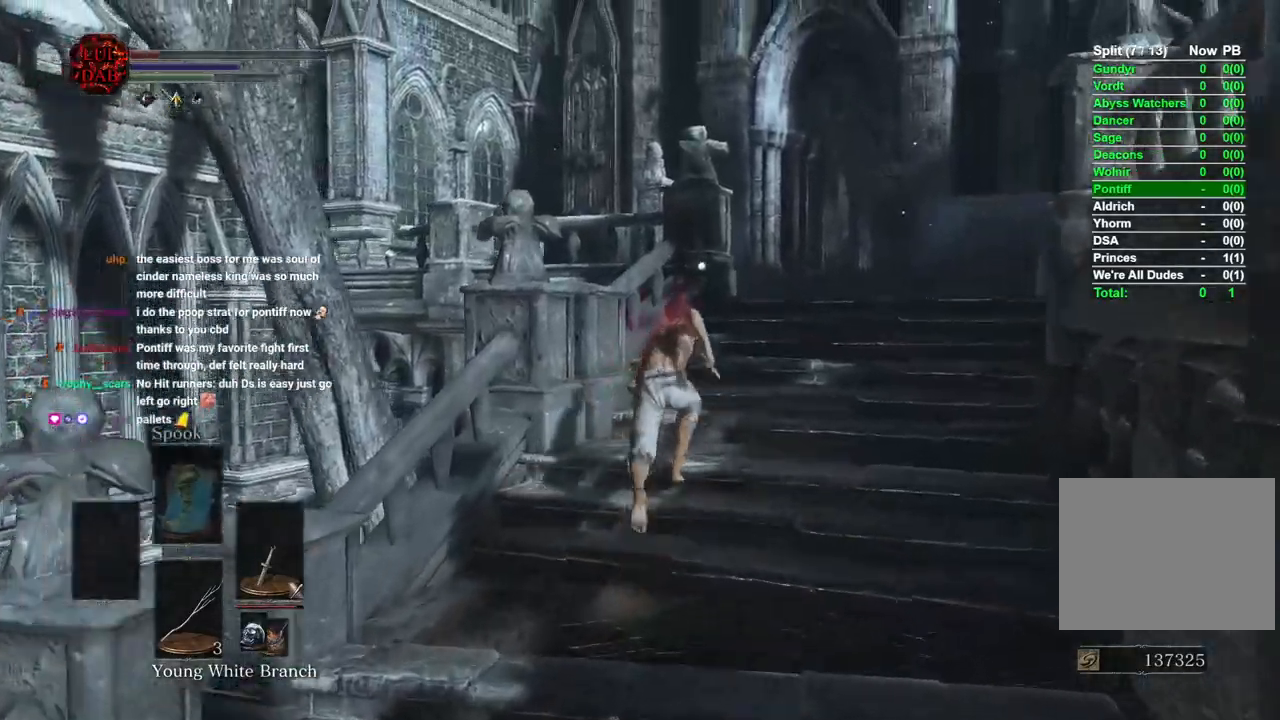
{"dt_ms": 1000, "buttons": [], "left_stick": "up", "right_stick": "left"}
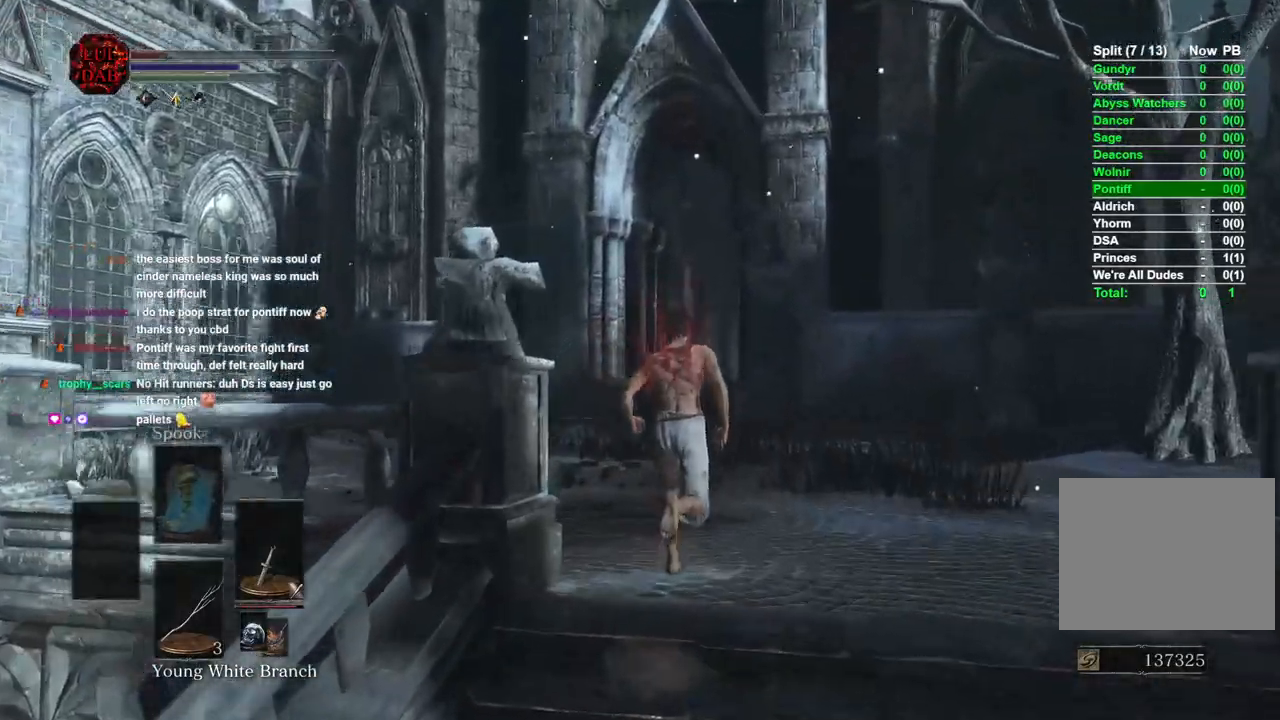
{"dt_ms": 500, "buttons": ["CIRCLE"], "left_stick": "up", "right_stick": "center", "events": [[17, "right_stick", "down"], [200, "right_stick", "center"], [317, "CIRCLE", "down"], [383, "right_stick", "down"], [450, "right_stick", "center"]]}
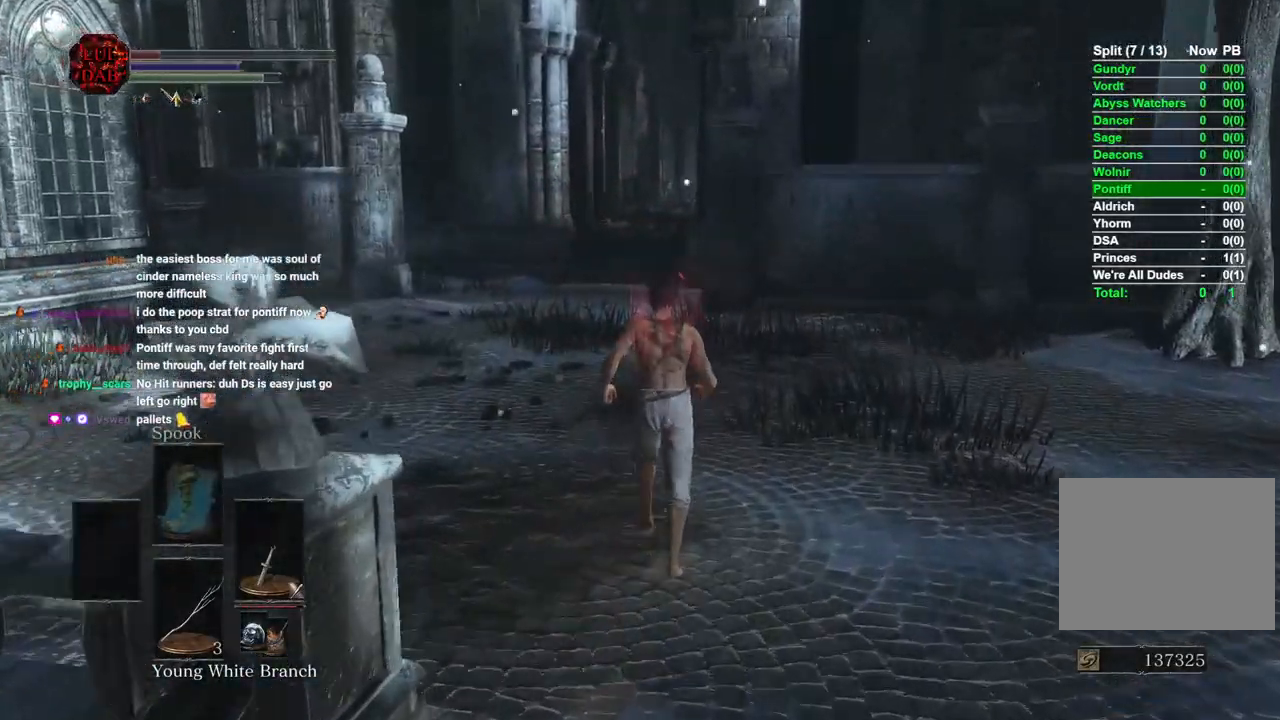
{"dt_ms": 500, "buttons": ["CIRCLE"], "left_stick": "up", "right_stick": "center", "events": []}
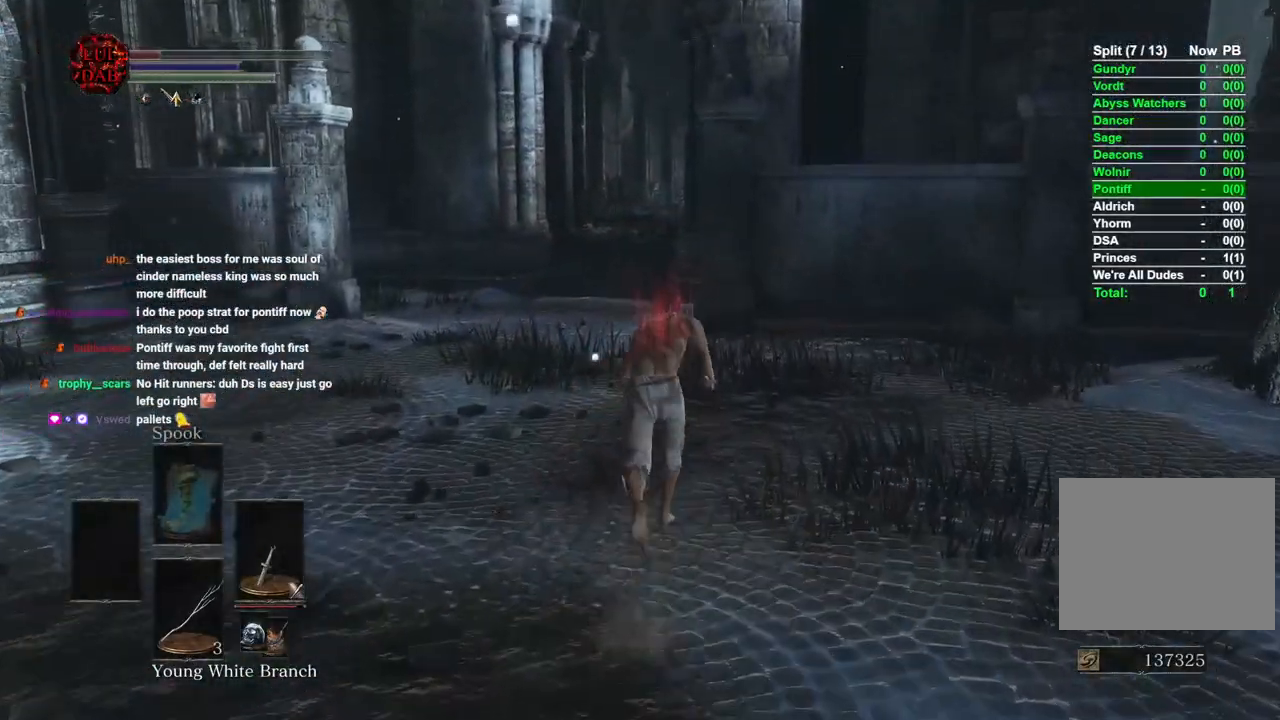
{"dt_ms": 500, "buttons": ["CIRCLE"], "left_stick": "up", "right_stick": "center", "events": []}
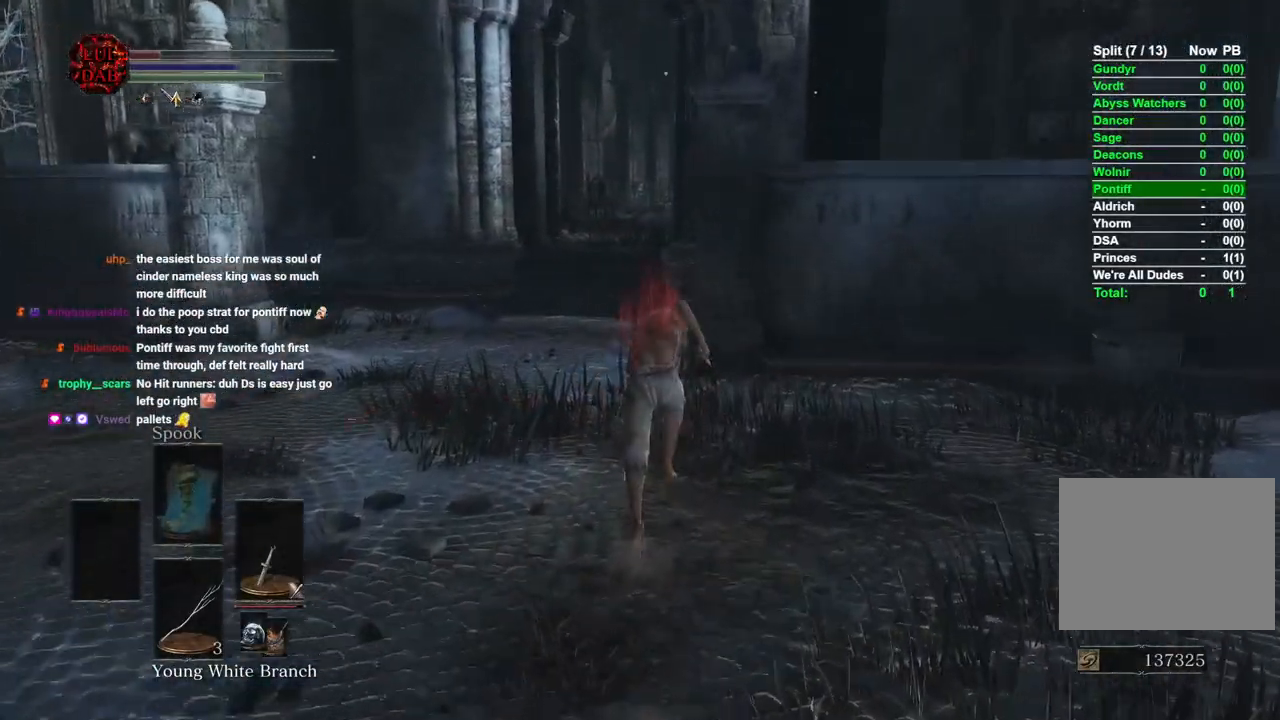
{"dt_ms": 500, "buttons": ["CIRCLE"], "left_stick": "up", "right_stick": "center", "events": []}
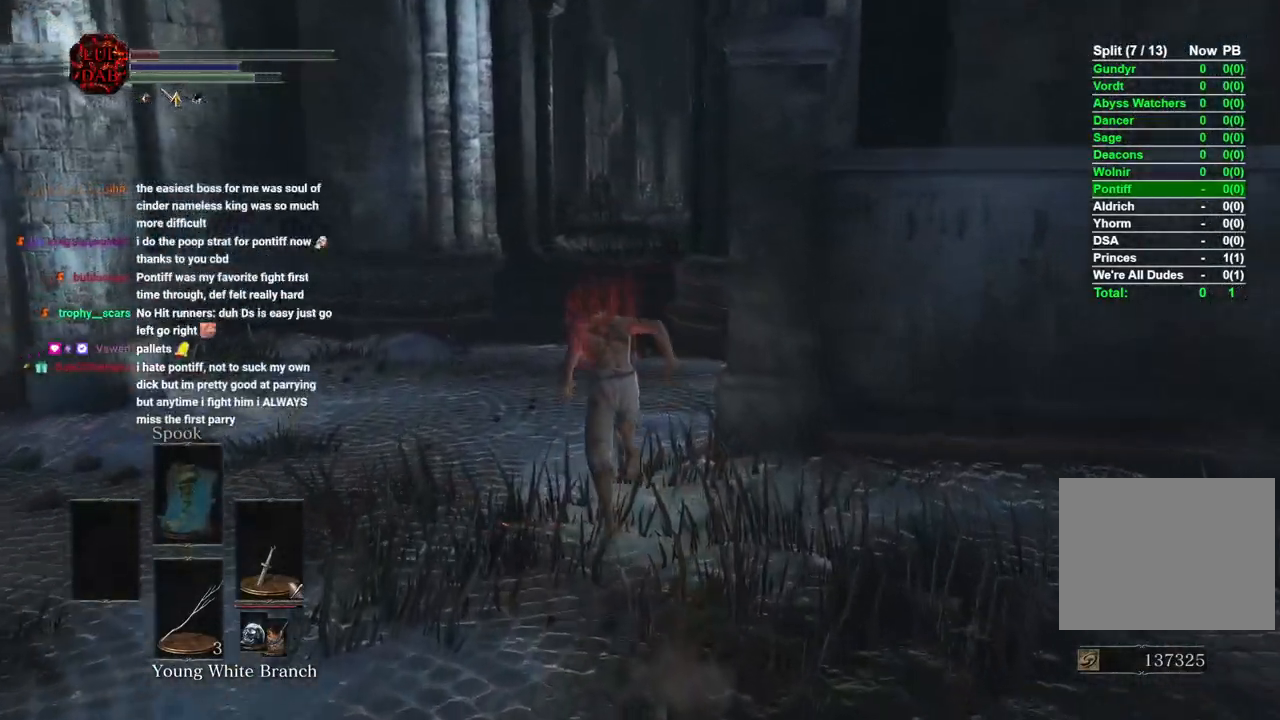
{"dt_ms": 500, "buttons": ["CIRCLE"], "left_stick": "up", "right_stick": "center", "events": []}
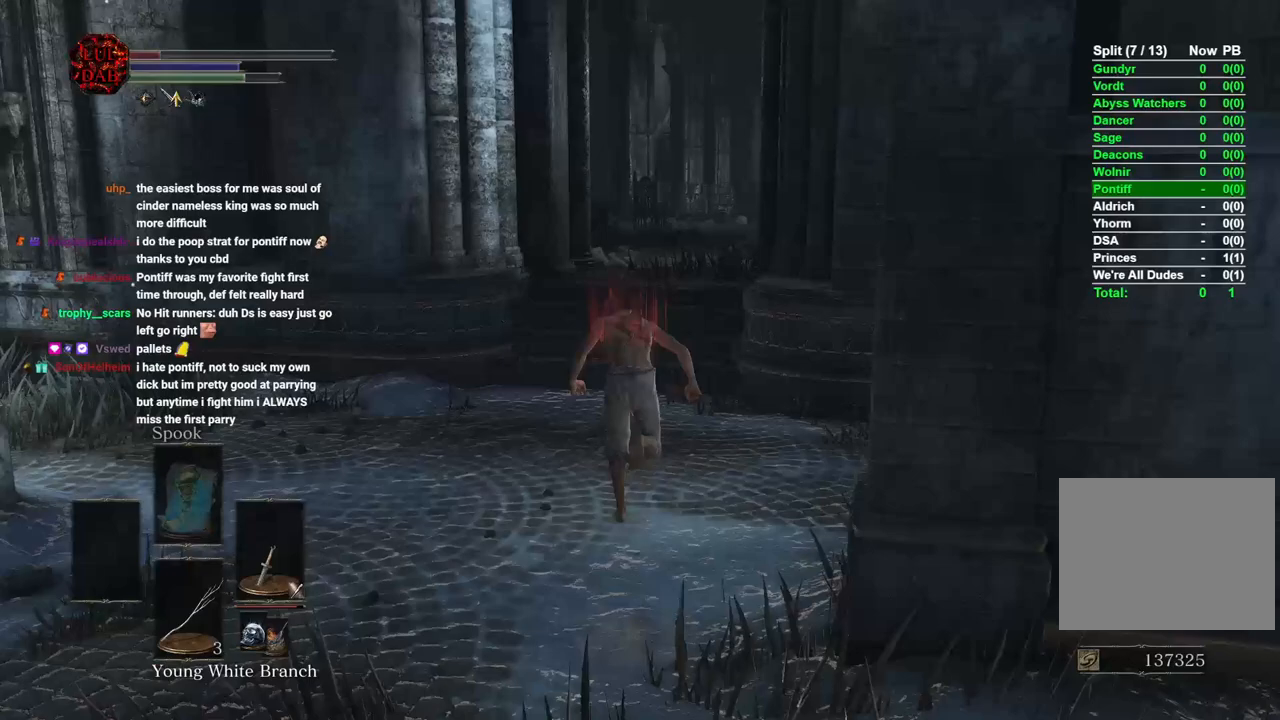
{"dt_ms": 500, "buttons": ["CIRCLE"], "left_stick": "up", "right_stick": "center", "events": []}
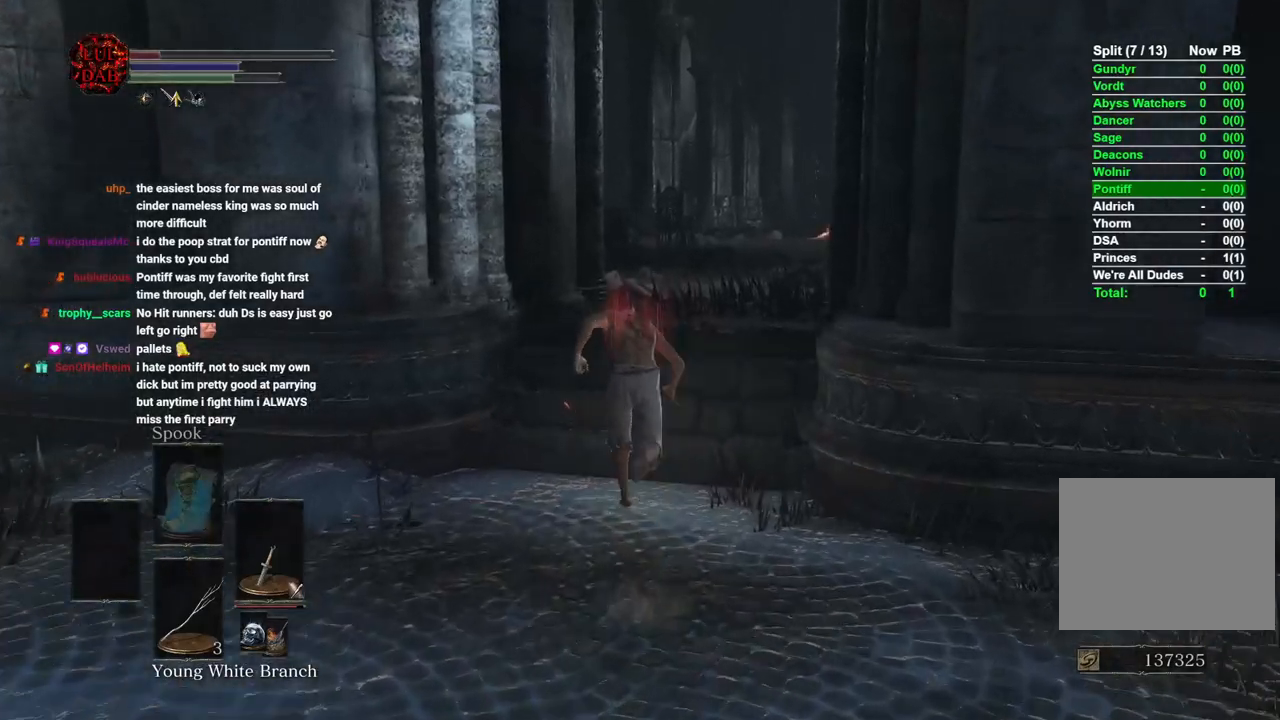
{"dt_ms": 500, "buttons": ["CIRCLE"], "left_stick": "up", "right_stick": "center", "events": [[17, "CIRCLE", "up"], [317, "CIRCLE", "down"]]}
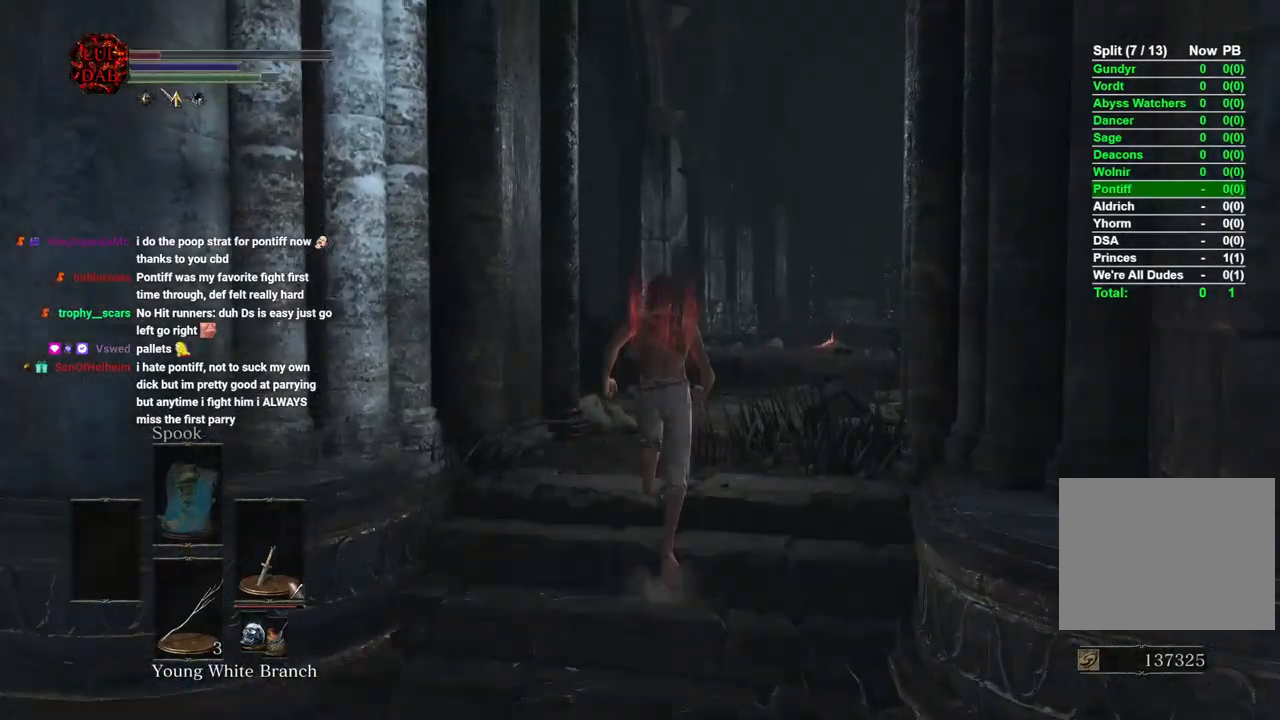
{"dt_ms": 500, "buttons": ["CIRCLE"], "left_stick": "up", "right_stick": "center", "events": [[267, "right_stick", "down-left"], [417, "right_stick", "center"]]}